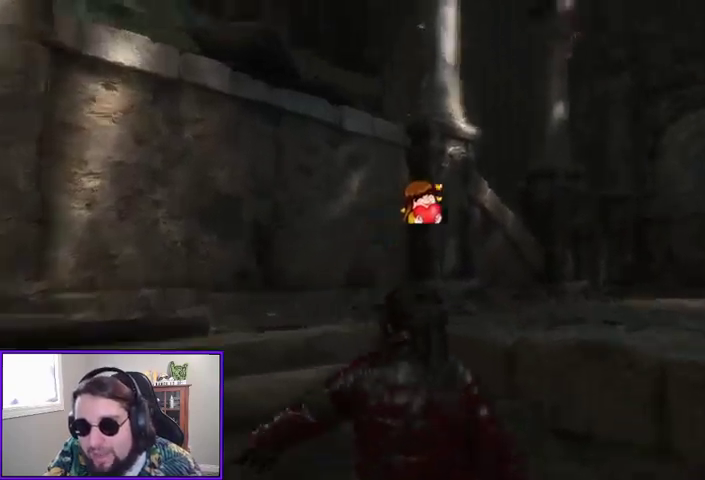
Gameplay with a controller (Xbox layout); each line is a JSON object with the inputs held at the frame after it (dt_ms = milliseconds from this image to that frame). "events" lists button and stick changes between this image and that frame as [ms after this image, input, new state], when the widget could be followed in between.
{"dt_ms": 500, "buttons": [], "left_stick": "up", "right_stick": "down-right", "events": [[33, "right_stick", "down-right"], [133, "right_stick", "center"], [267, "right_stick", "down-right"]]}
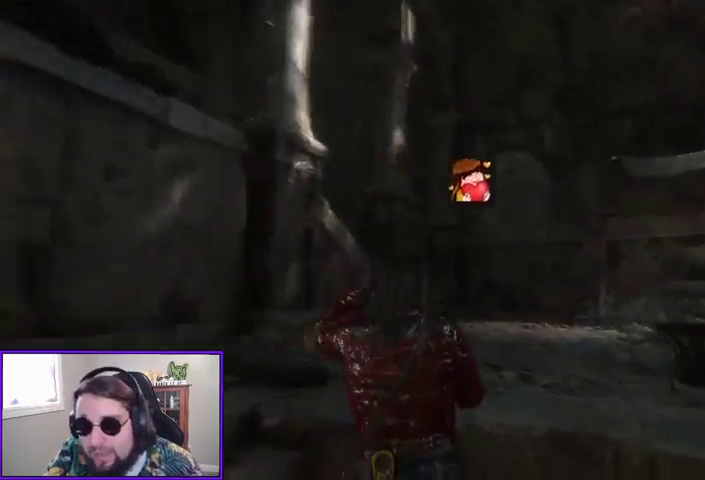
{"dt_ms": 500, "buttons": [], "left_stick": "up", "right_stick": "center", "events": [[200, "right_stick", "center"]]}
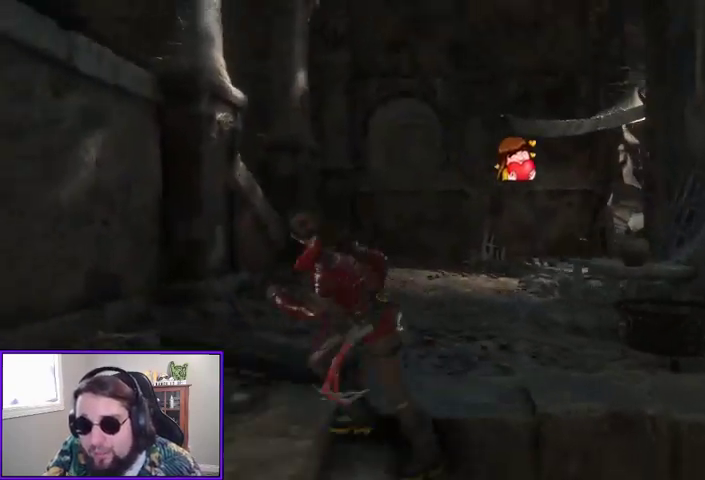
{"dt_ms": 500, "buttons": [], "left_stick": "up", "right_stick": "down-right", "events": [[133, "right_stick", "down-right"]]}
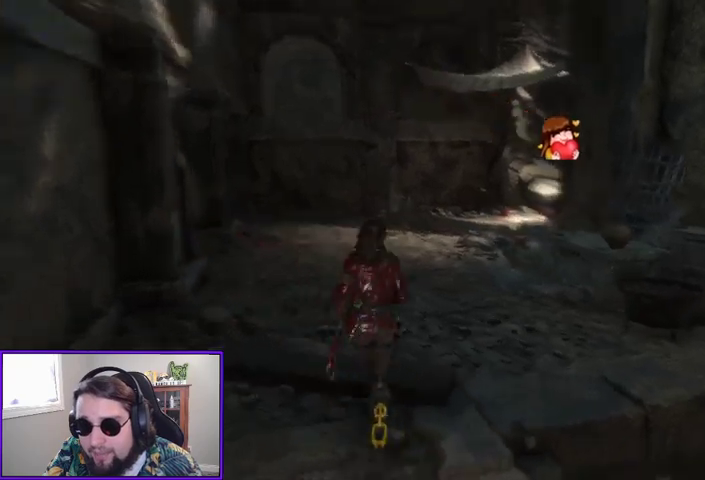
{"dt_ms": 500, "buttons": [], "left_stick": "up", "right_stick": "center", "events": [[133, "right_stick", "center"], [367, "B", "down"], [467, "B", "up"]]}
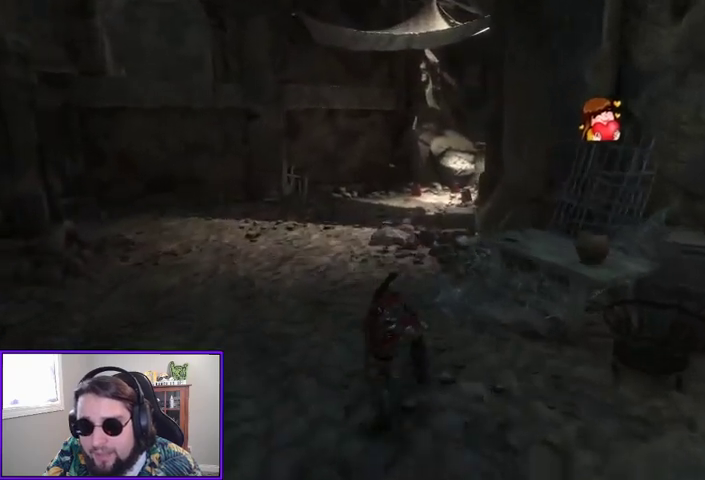
{"dt_ms": 500, "buttons": ["B"], "left_stick": "up", "right_stick": "center", "events": [[300, "B", "down"], [367, "B", "up"], [500, "B", "down"]]}
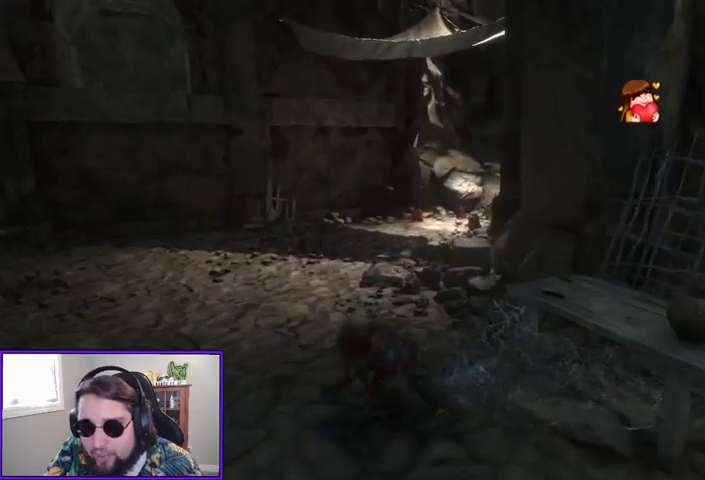
{"dt_ms": 500, "buttons": [], "left_stick": "up", "right_stick": "center", "events": [[67, "B", "up"], [167, "B", "down"], [200, "B", "up"]]}
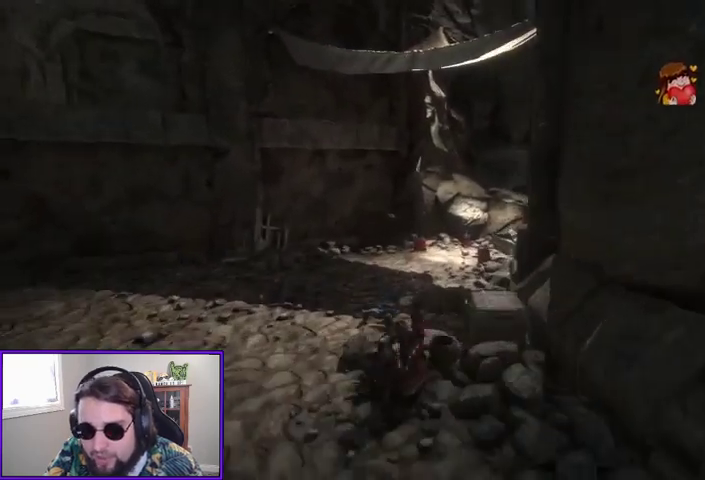
{"dt_ms": 1000, "buttons": [], "left_stick": "up", "right_stick": "right"}
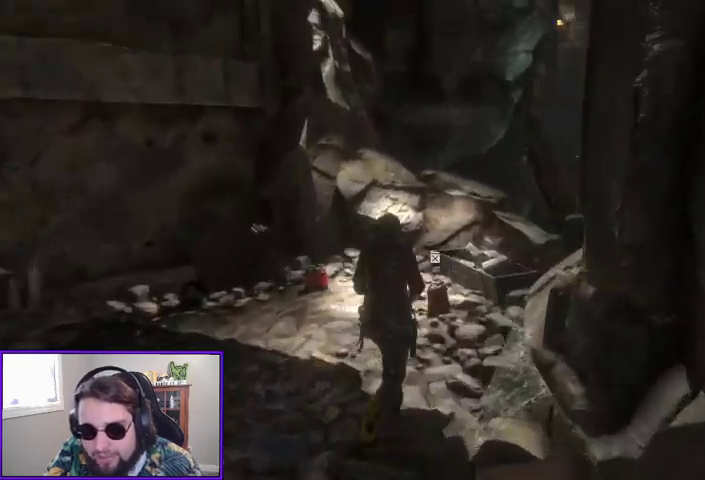
{"dt_ms": 500, "buttons": [], "left_stick": "center", "right_stick": "center", "events": [[67, "right_stick", "center"], [400, "left_stick", "center"]]}
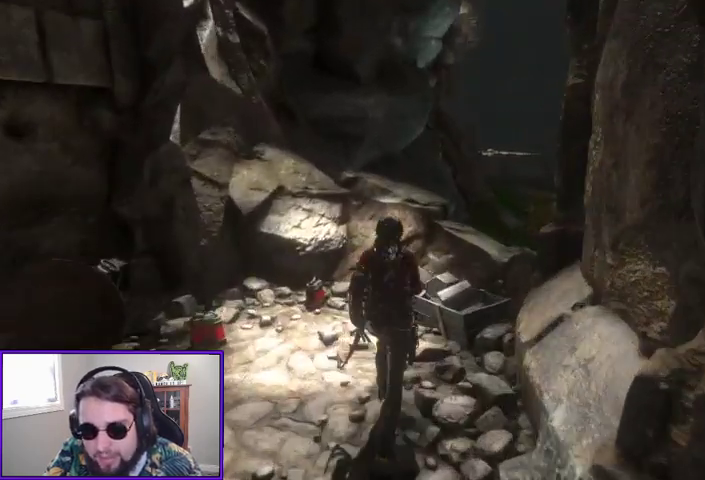
{"dt_ms": 500, "buttons": [], "left_stick": "down", "right_stick": "right", "events": [[33, "X", "down"], [133, "X", "up"], [267, "left_stick", "down"], [367, "right_stick", "right"]]}
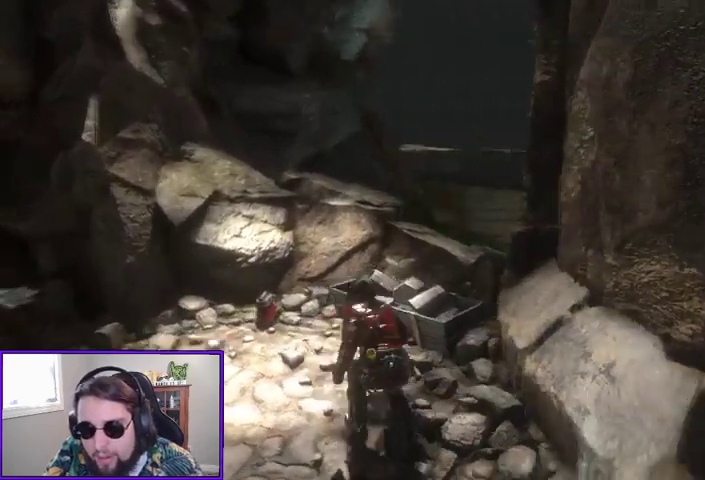
{"dt_ms": 500, "buttons": [], "left_stick": "right", "right_stick": "right", "events": [[300, "left_stick", "down-right"], [400, "left_stick", "right"]]}
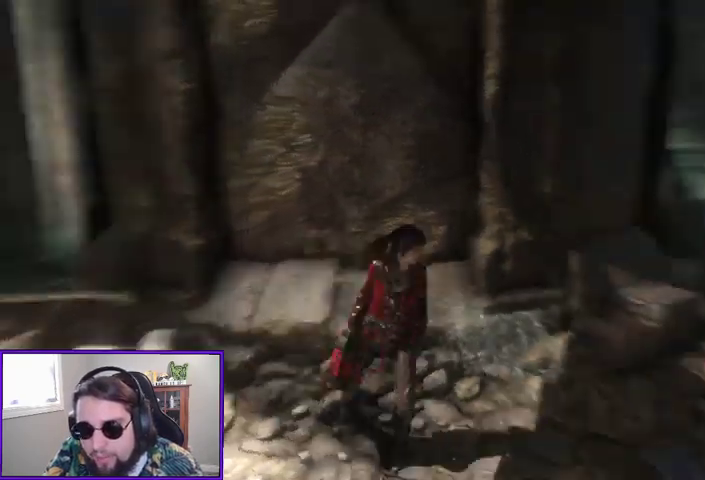
{"dt_ms": 500, "buttons": [], "left_stick": "up-right", "right_stick": "center", "events": [[200, "left_stick", "up-right"], [200, "right_stick", "center"]]}
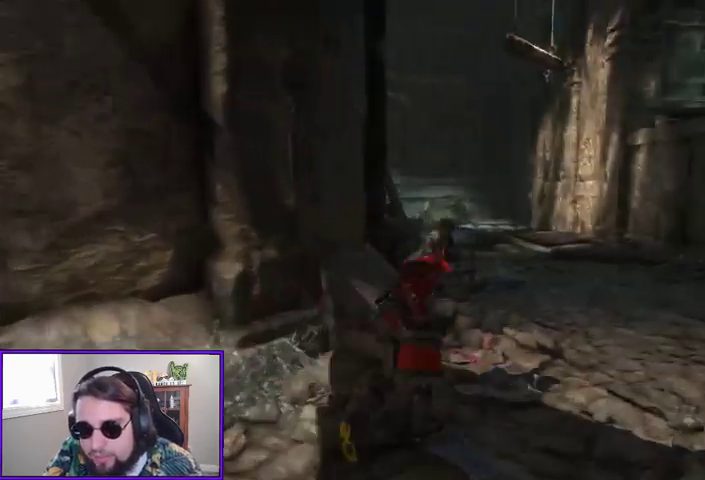
{"dt_ms": 500, "buttons": [], "left_stick": "up-right", "right_stick": "center", "events": [[300, "right_stick", "left"], [467, "right_stick", "center"]]}
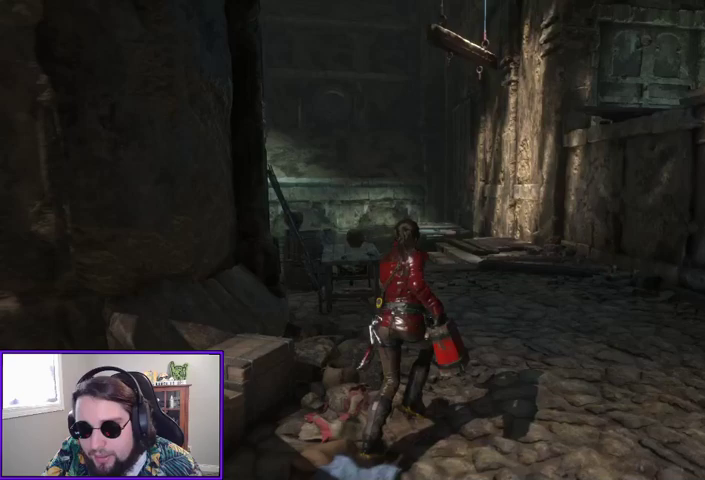
{"dt_ms": 500, "buttons": [], "left_stick": "up", "right_stick": "center", "events": [[100, "left_stick", "up"], [400, "right_stick", "left"], [500, "right_stick", "center"]]}
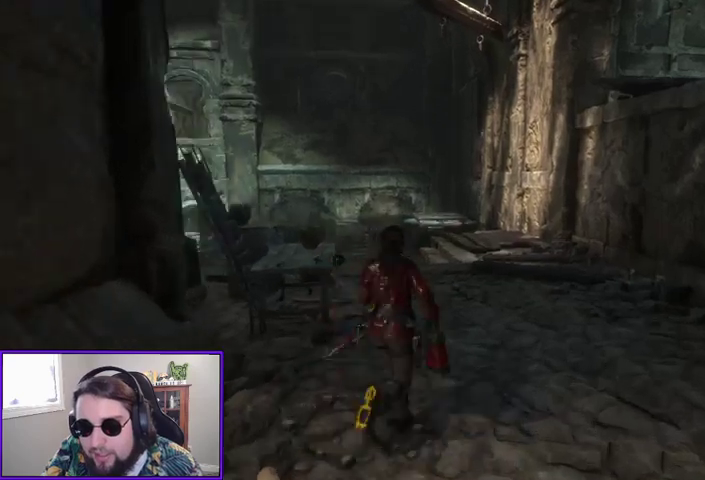
{"dt_ms": 500, "buttons": ["L2"], "left_stick": "up", "right_stick": "up-left", "events": [[400, "L2", "down"], [400, "right_stick", "up-left"]]}
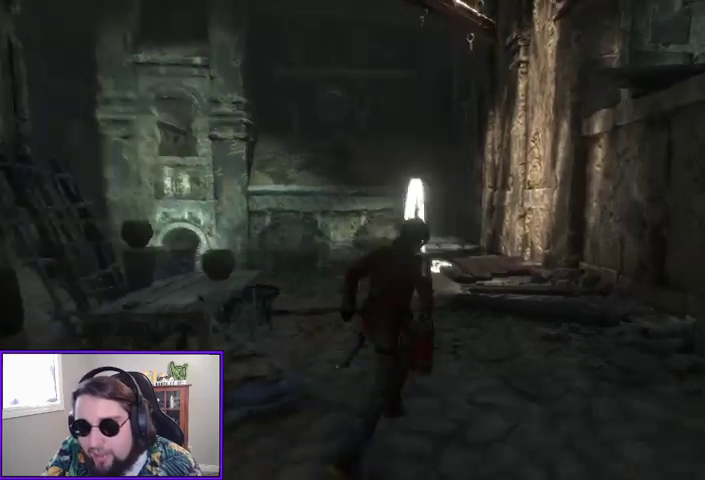
{"dt_ms": 500, "buttons": ["L2"], "left_stick": "up", "right_stick": "center", "events": [[200, "right_stick", "center"]]}
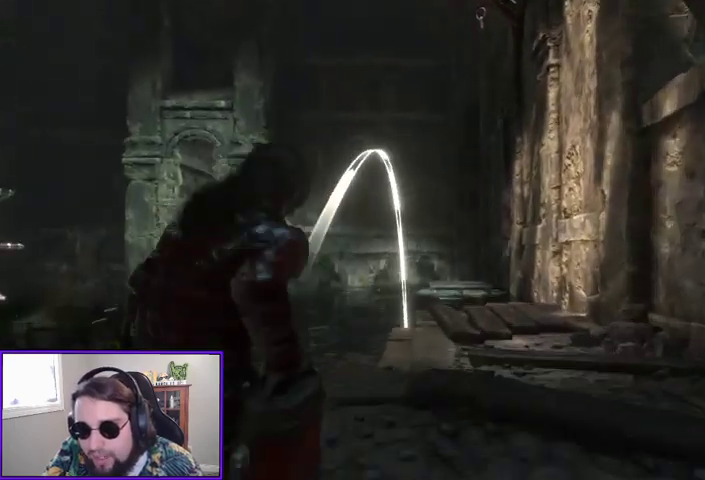
{"dt_ms": 500, "buttons": ["L2"], "left_stick": "up", "right_stick": "center", "events": []}
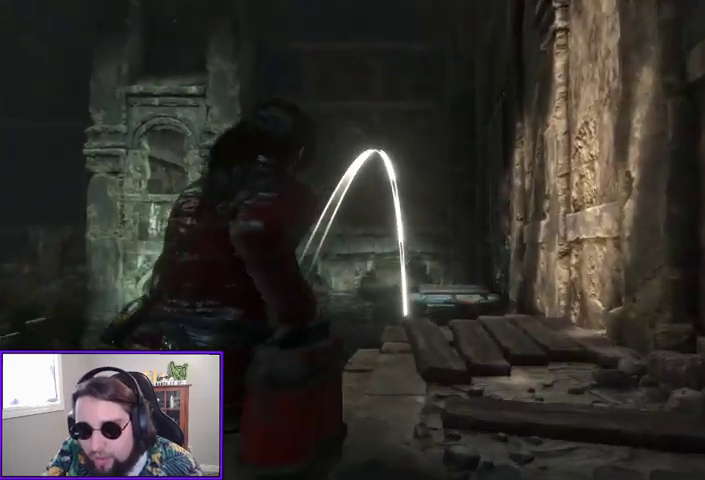
{"dt_ms": 500, "buttons": ["L2"], "left_stick": "up", "right_stick": "center", "events": []}
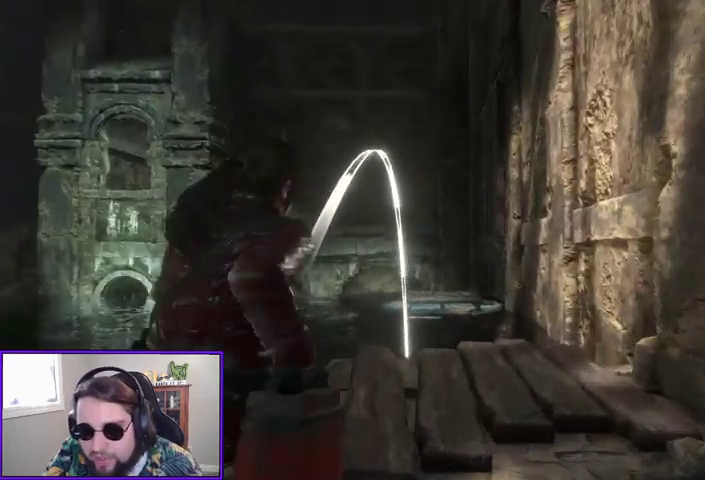
{"dt_ms": 500, "buttons": ["L2"], "left_stick": "up", "right_stick": "center", "events": []}
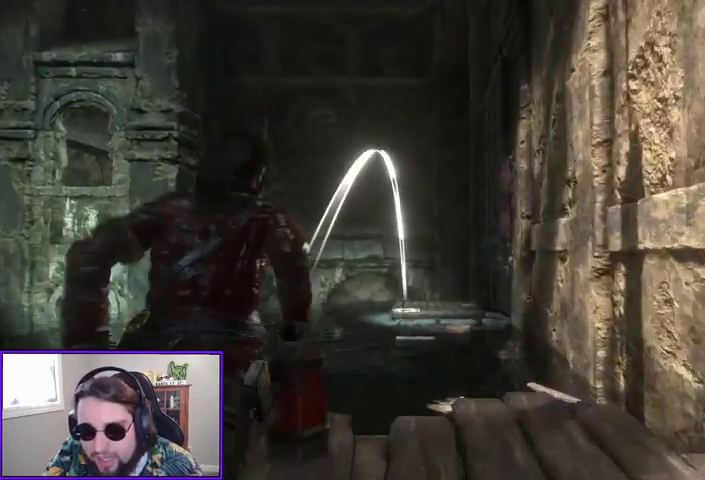
{"dt_ms": 500, "buttons": ["L2"], "left_stick": "center", "right_stick": "down-right", "events": [[100, "left_stick", "center"], [300, "right_stick", "down"], [400, "right_stick", "down-right"]]}
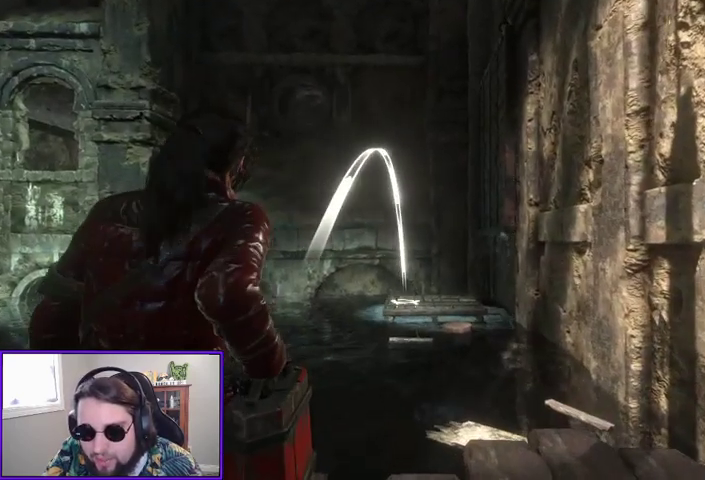
{"dt_ms": 500, "buttons": ["L2"], "left_stick": "center", "right_stick": "center", "events": [[100, "right_stick", "right"], [300, "R2", "down"], [300, "right_stick", "center"], [467, "R2", "up"]]}
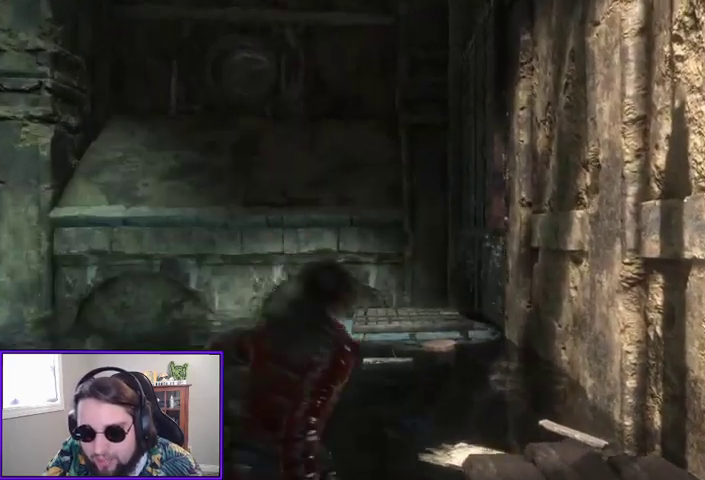
{"dt_ms": 500, "buttons": ["L2"], "left_stick": "center", "right_stick": "center", "events": []}
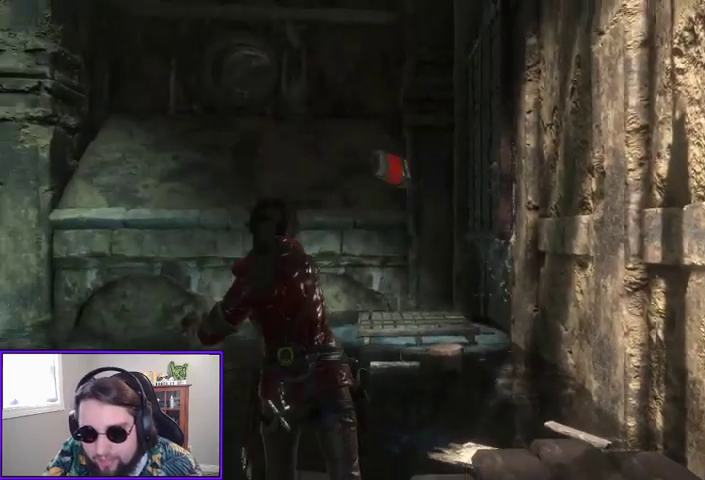
{"dt_ms": 500, "buttons": [], "left_stick": "center", "right_stick": "center", "events": [[100, "right_stick", "down"], [300, "L2", "up"], [400, "right_stick", "center"]]}
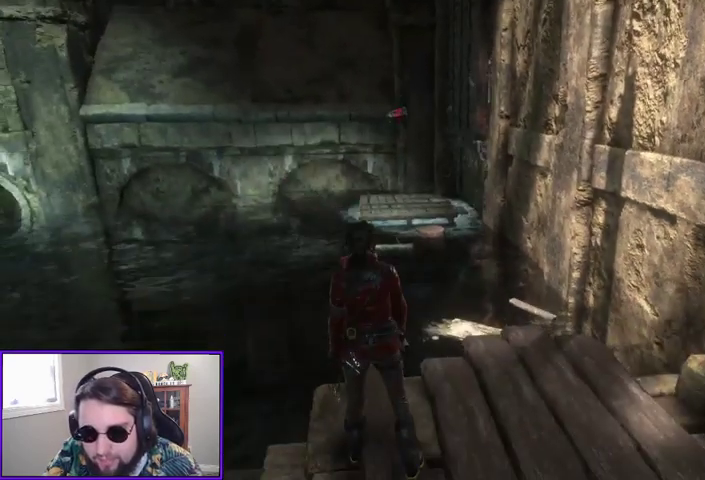
{"dt_ms": 500, "buttons": [], "left_stick": "center", "right_stick": "center", "events": []}
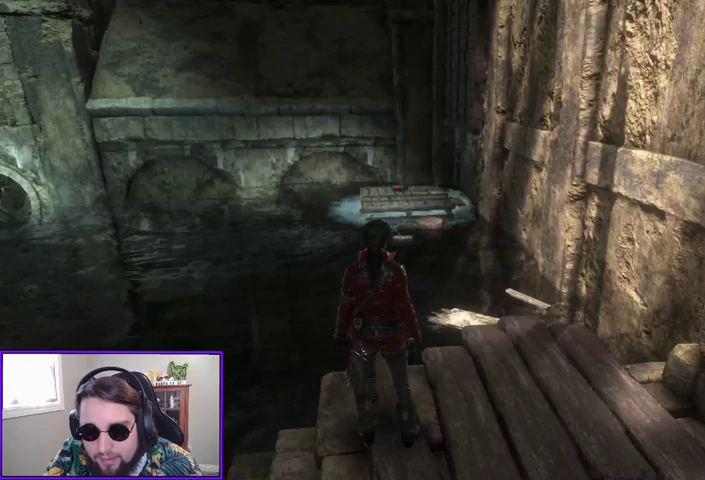
{"dt_ms": 500, "buttons": [], "left_stick": "center", "right_stick": "right", "events": [[467, "right_stick", "right"]]}
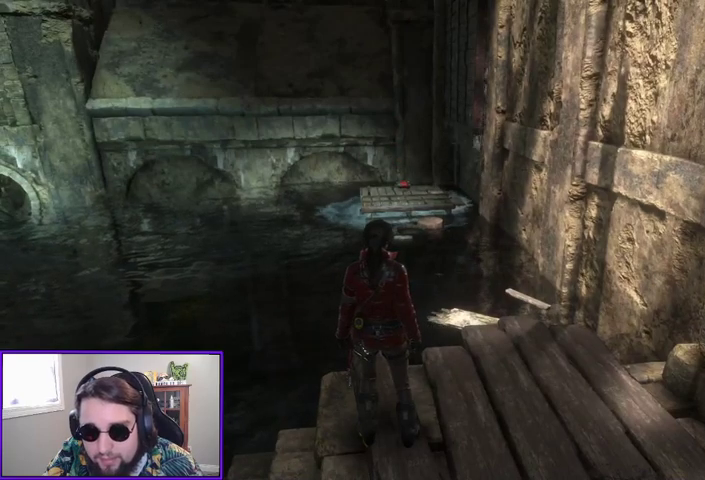
{"dt_ms": 500, "buttons": [], "left_stick": "down-right", "right_stick": "up-right", "events": [[200, "right_stick", "center"], [400, "left_stick", "down"], [400, "right_stick", "right"], [500, "left_stick", "down-right"], [500, "right_stick", "up-right"]]}
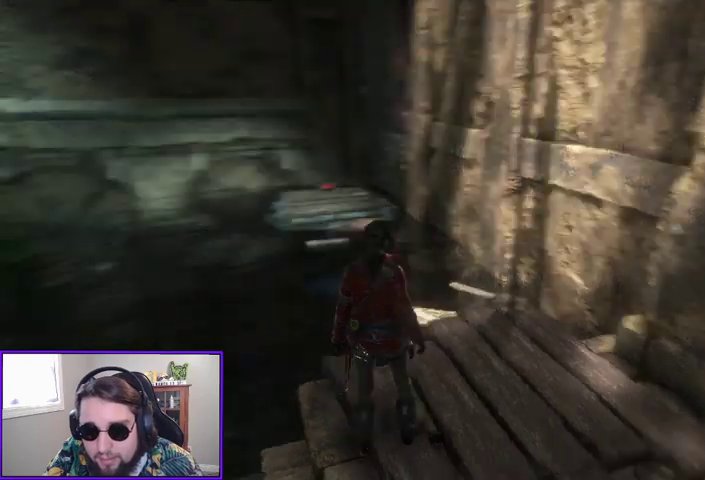
{"dt_ms": 500, "buttons": [], "left_stick": "right", "right_stick": "center", "events": [[300, "left_stick", "right"], [400, "right_stick", "center"]]}
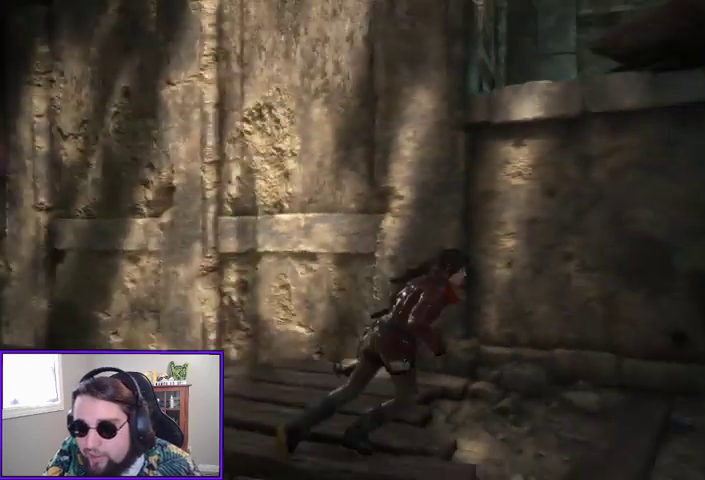
{"dt_ms": 500, "buttons": [], "left_stick": "up-right", "right_stick": "right", "events": [[300, "left_stick", "up-right"], [500, "right_stick", "right"]]}
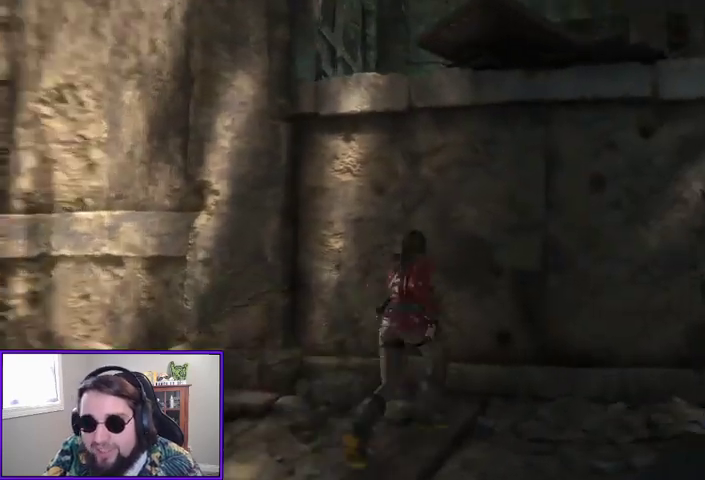
{"dt_ms": 500, "buttons": [], "left_stick": "up-right", "right_stick": "right", "events": [[200, "right_stick", "up-right"], [300, "right_stick", "center"], [400, "left_stick", "right"], [400, "right_stick", "right"], [500, "left_stick", "up-right"]]}
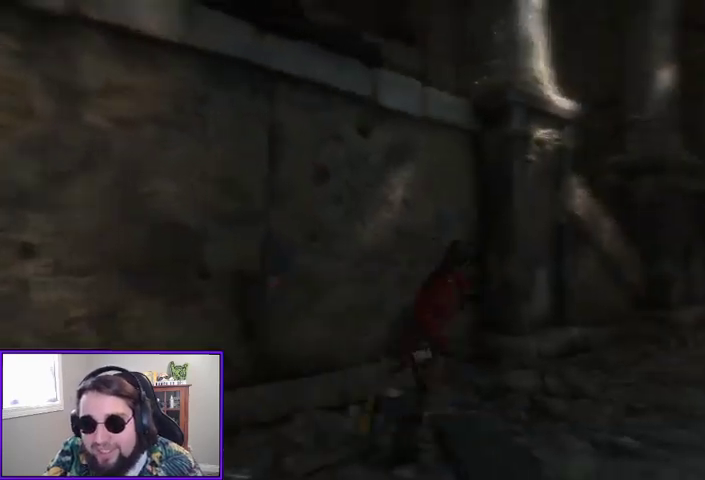
{"dt_ms": 500, "buttons": [], "left_stick": "up-right", "right_stick": "center", "events": [[100, "right_stick", "center"], [400, "L3", "down"], [500, "L3", "up"]]}